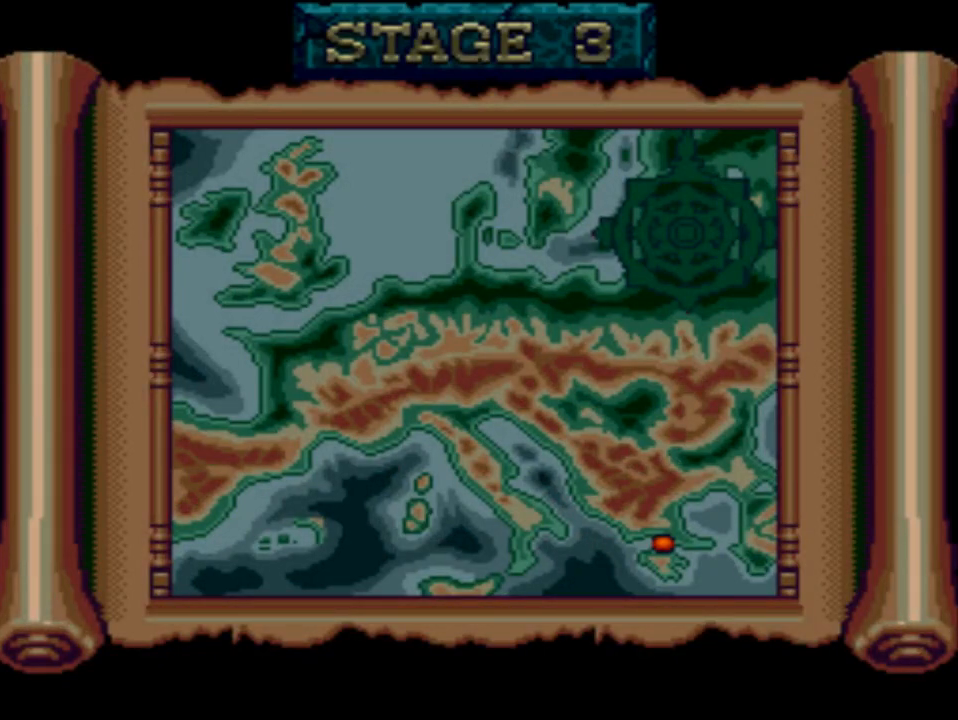
Gameplay with a controller (Xbox layout); each line is a JSON object with the inputs held at the frame after it. "events" lists button and stick changes between this image and that frame as [ms after this image, input, new state], when the widget could be followed in between. Not read: left_stick right_stick.
{"buttons": [], "events": [[17, "A", "down"], [283, "A", "up"]]}
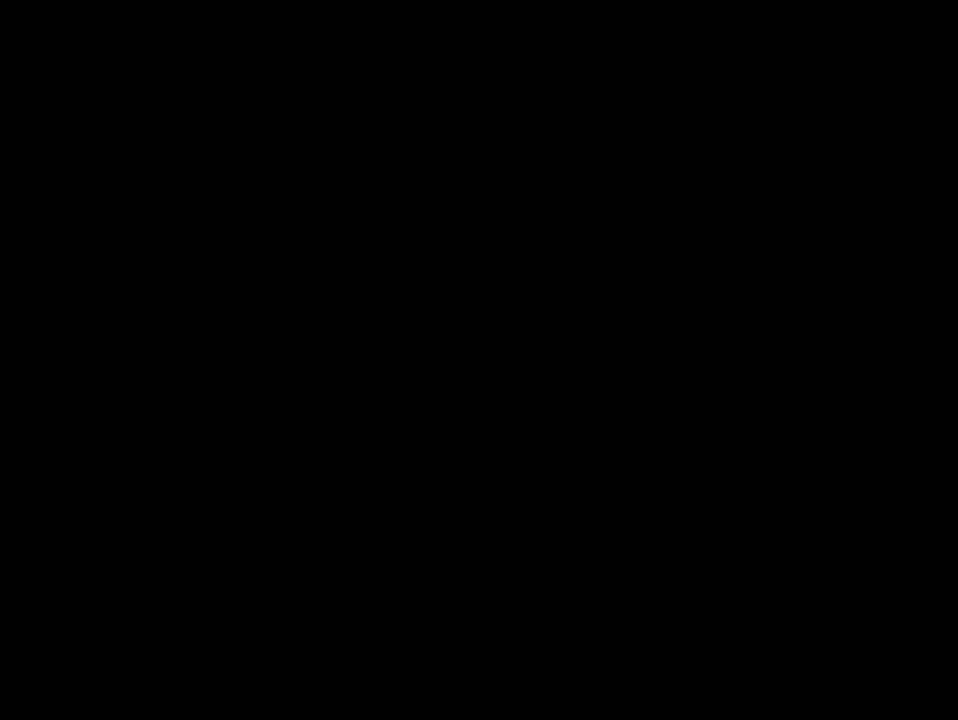
{"buttons": [], "events": []}
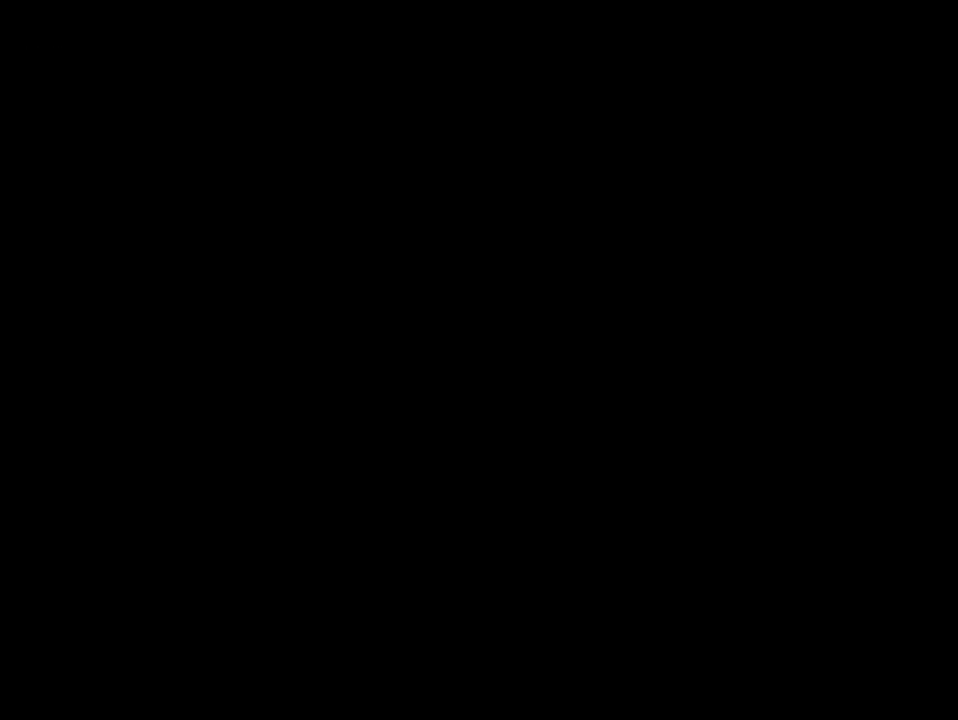
{"buttons": [], "events": []}
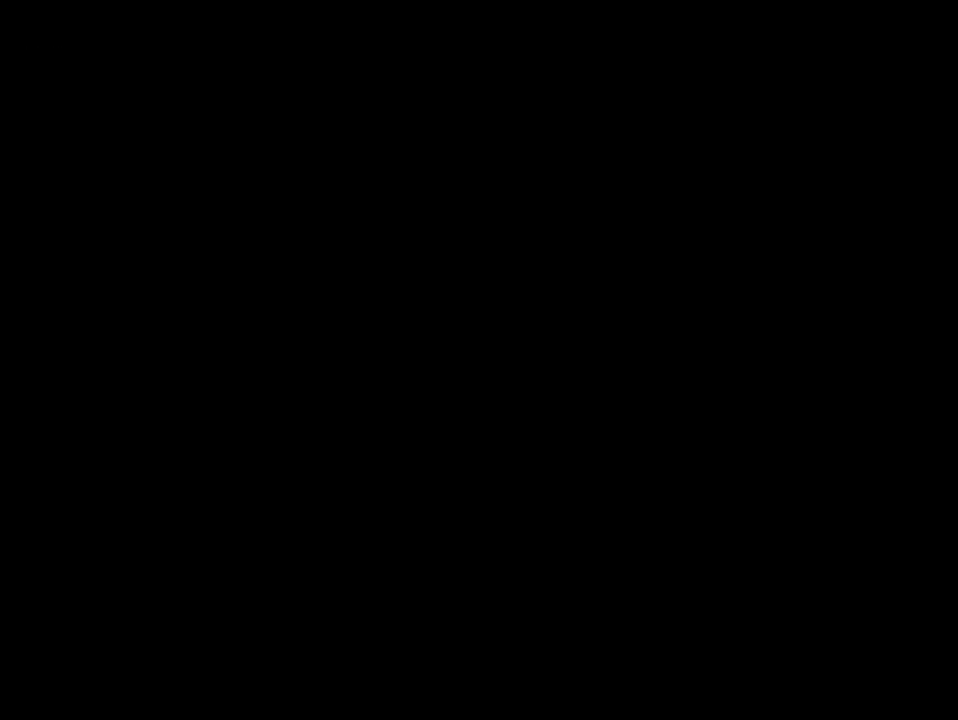
{"buttons": [], "events": []}
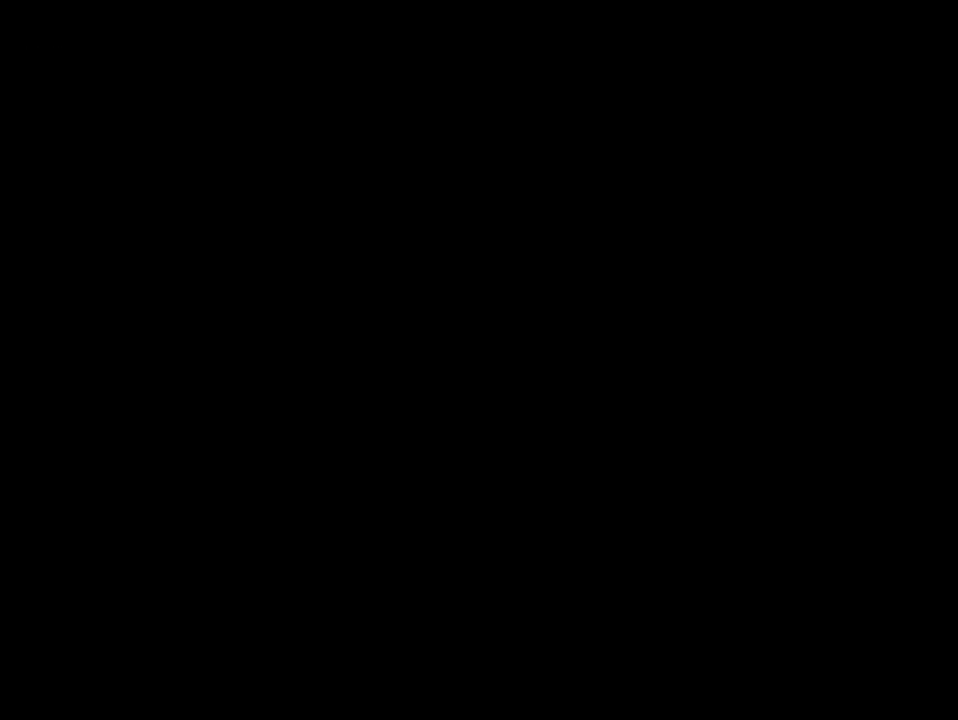
{"buttons": [], "events": []}
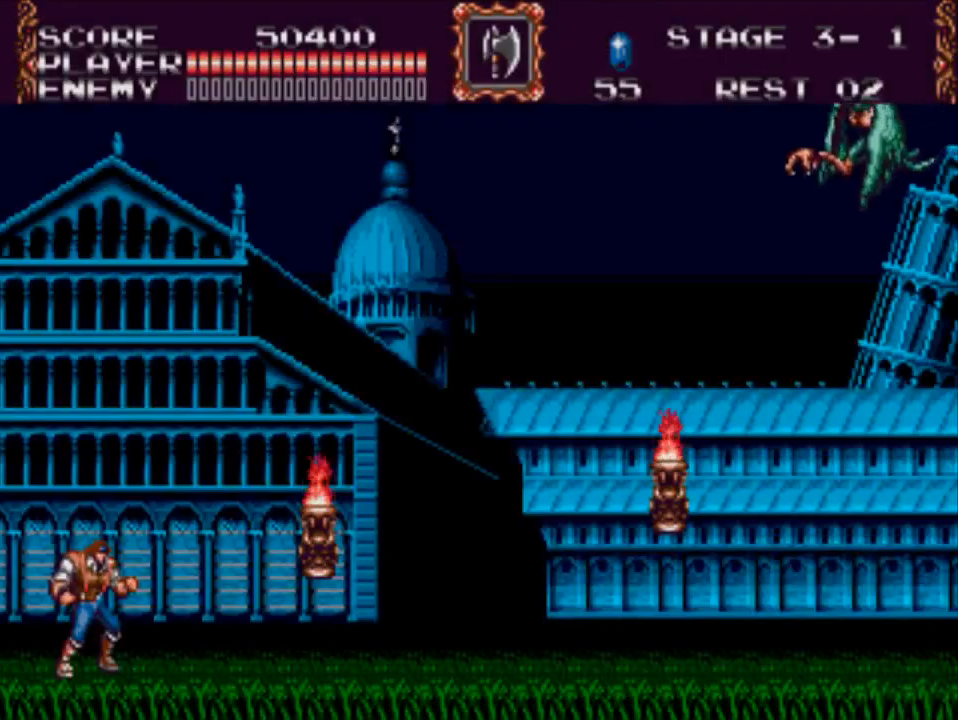
{"buttons": ["DPAD_RIGHT"], "events": [[433, "DPAD_RIGHT", "down"]]}
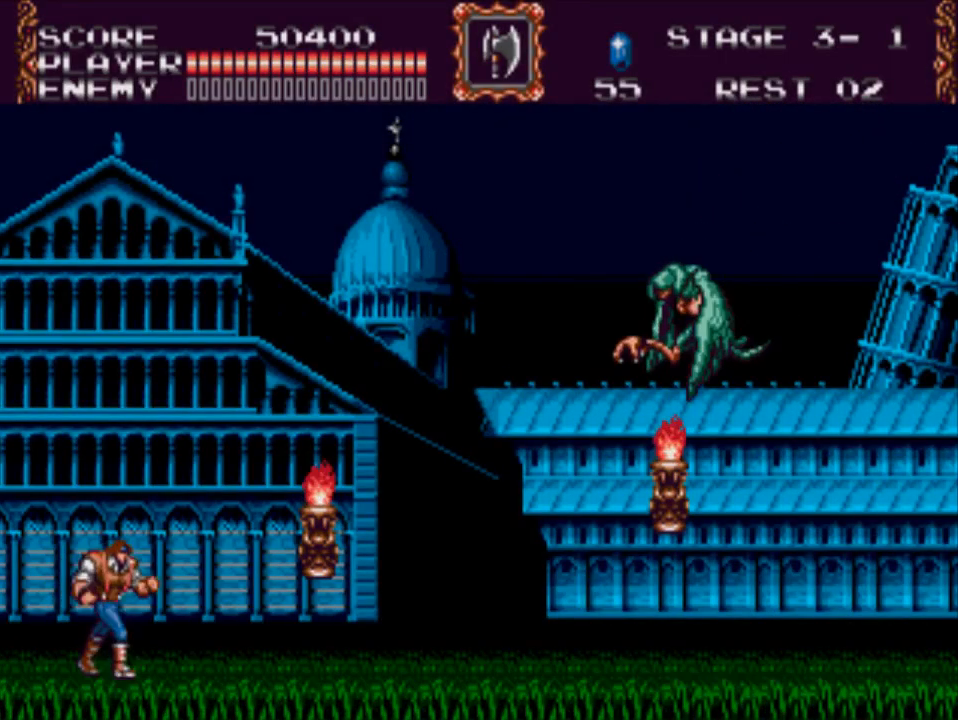
{"buttons": ["X", "DPAD_UP", "DPAD_RIGHT"], "events": [[167, "A", "down"], [167, "DPAD_UP", "down"], [333, "X", "down"], [383, "A", "up"]]}
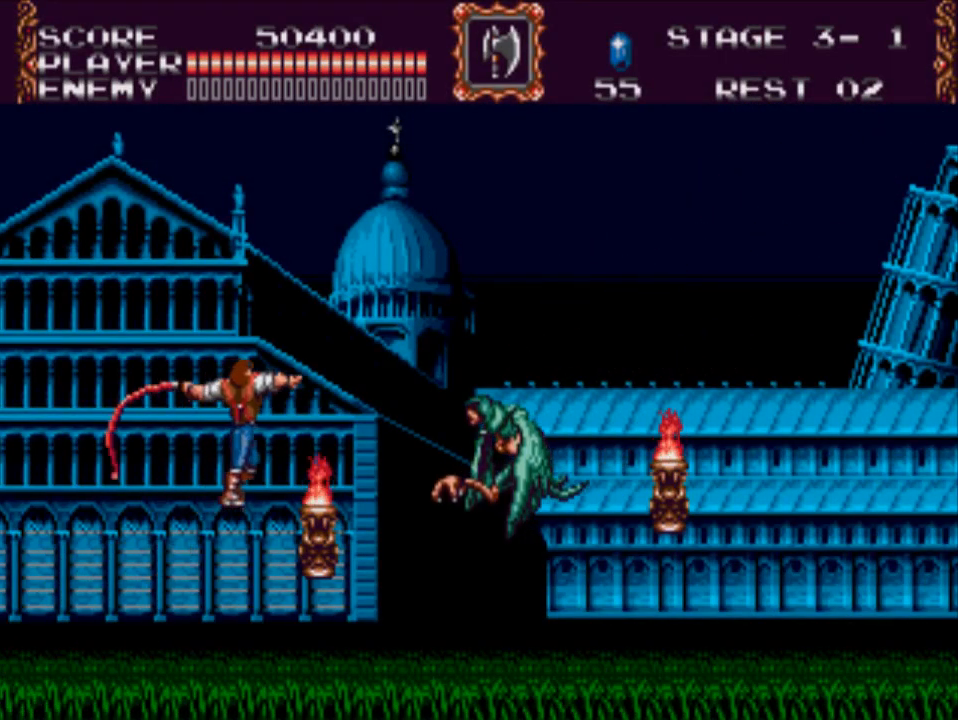
{"buttons": ["DPAD_LEFT"], "events": [[183, "X", "up"], [217, "DPAD_RIGHT", "up"], [217, "DPAD_UP", "up"], [350, "DPAD_LEFT", "down"]]}
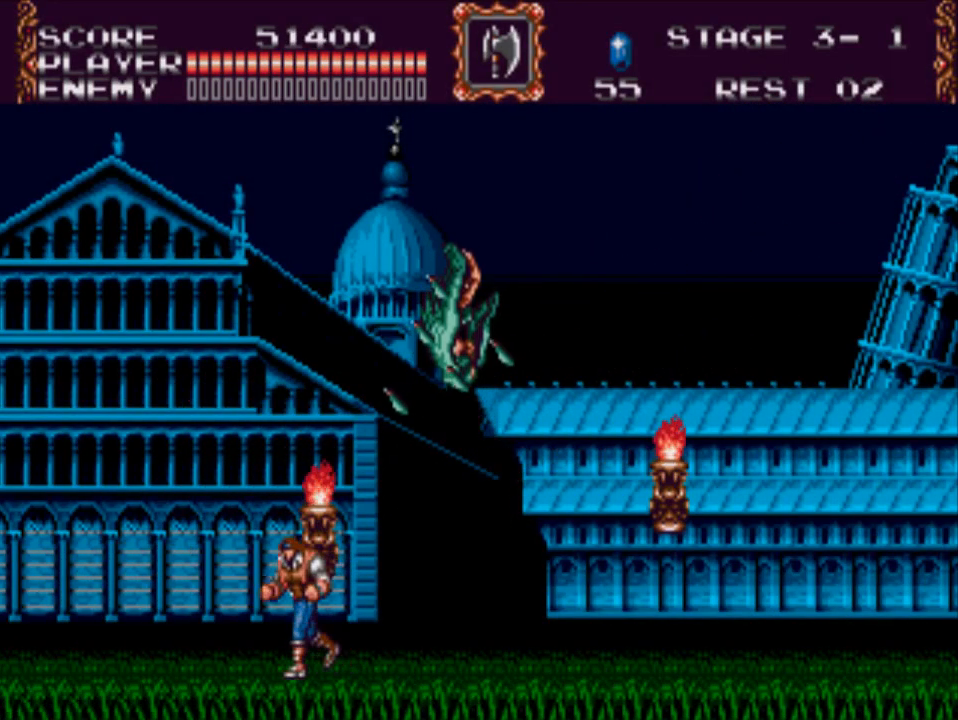
{"buttons": ["X"], "events": [[317, "DPAD_LEFT", "up"], [317, "DPAD_RIGHT", "down"], [417, "X", "down"], [450, "DPAD_RIGHT", "up"]]}
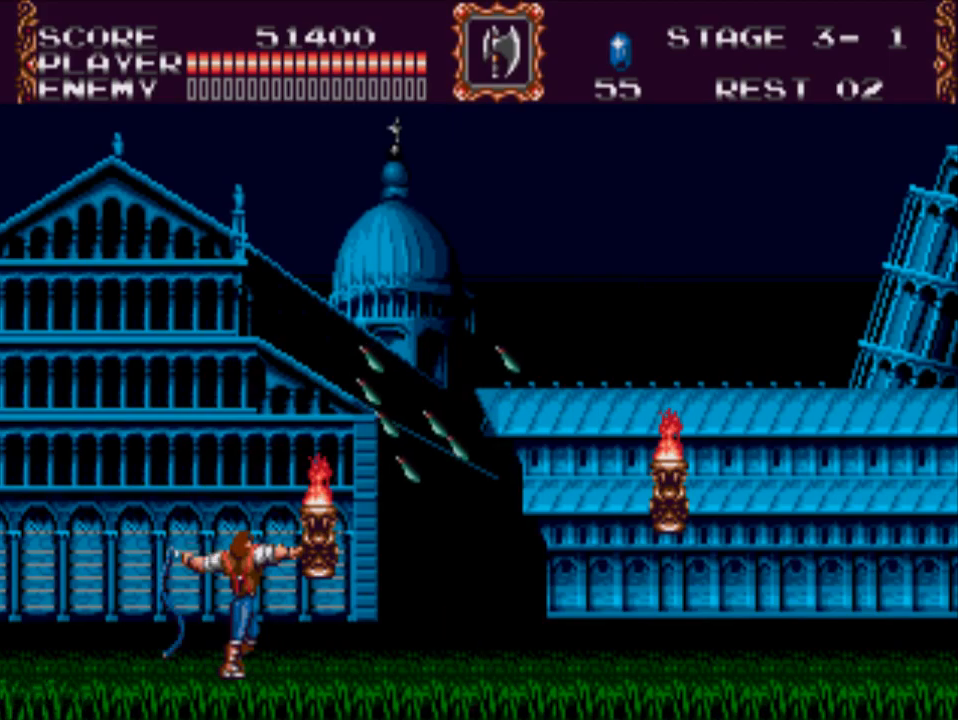
{"buttons": ["DPAD_RIGHT"], "events": [[300, "X", "up"], [333, "DPAD_RIGHT", "down"]]}
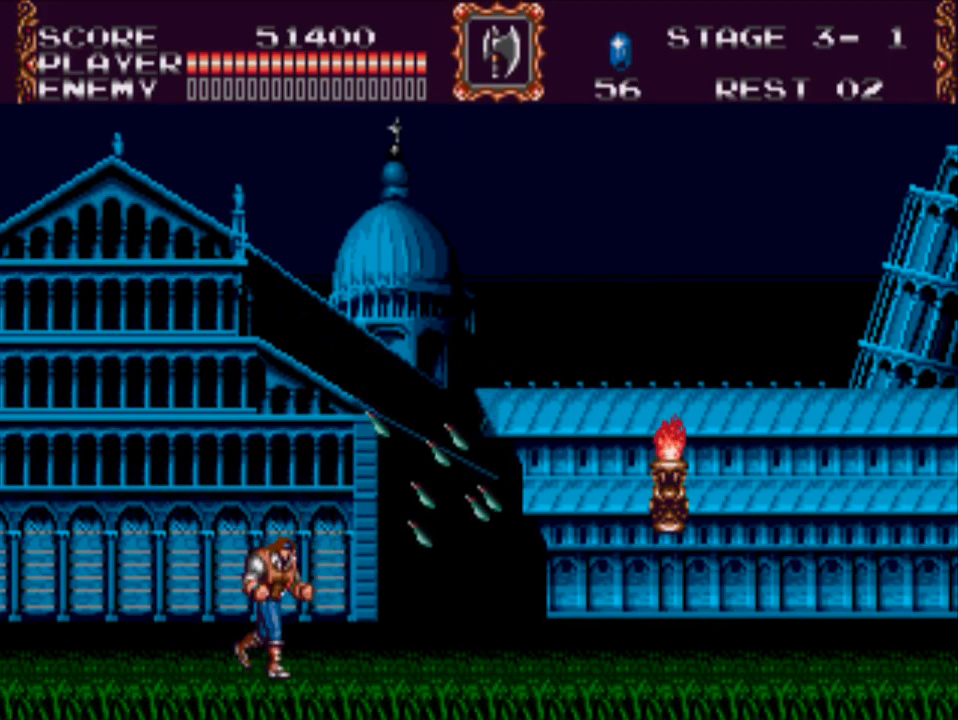
{"buttons": ["A", "DPAD_RIGHT"], "events": [[300, "A", "down"]]}
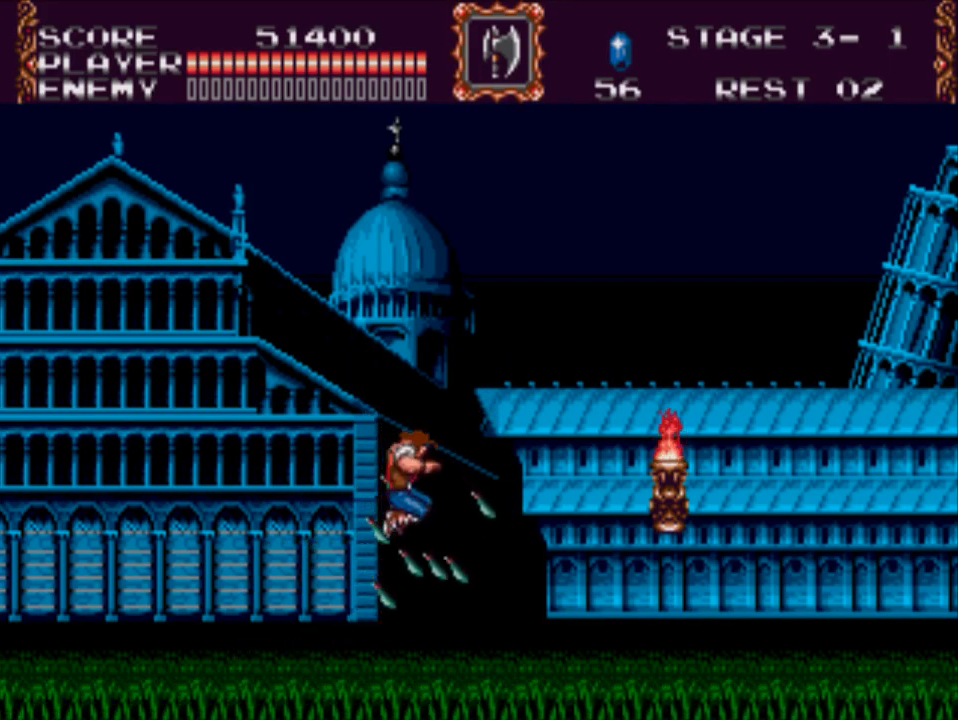
{"buttons": ["DPAD_RIGHT"], "events": [[33, "X", "down"], [267, "A", "up"], [267, "X", "up"]]}
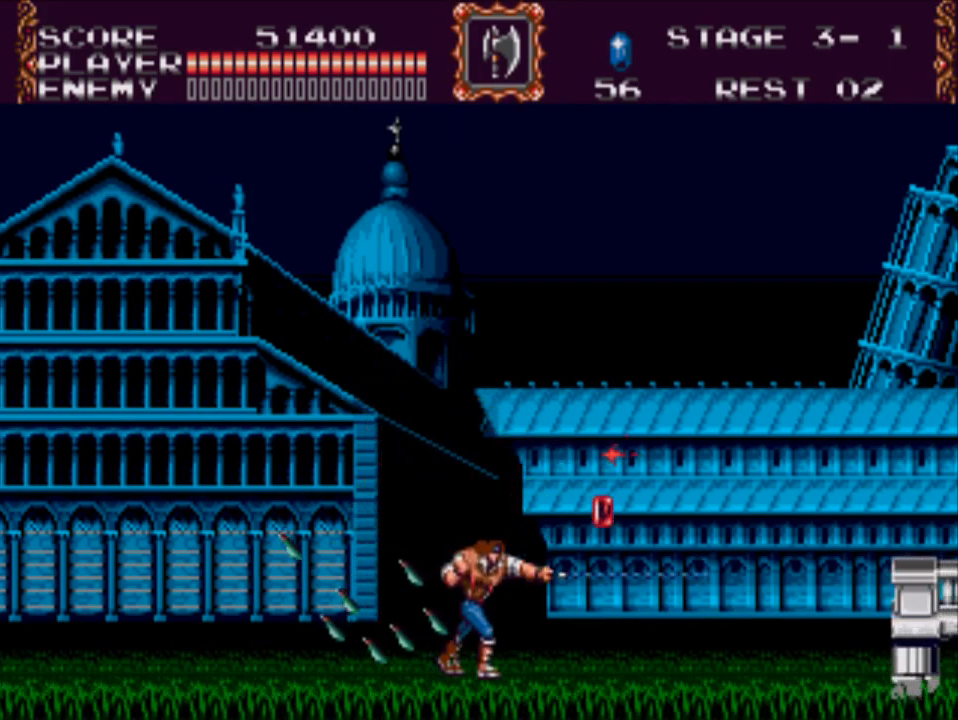
{"buttons": ["DPAD_RIGHT"], "events": []}
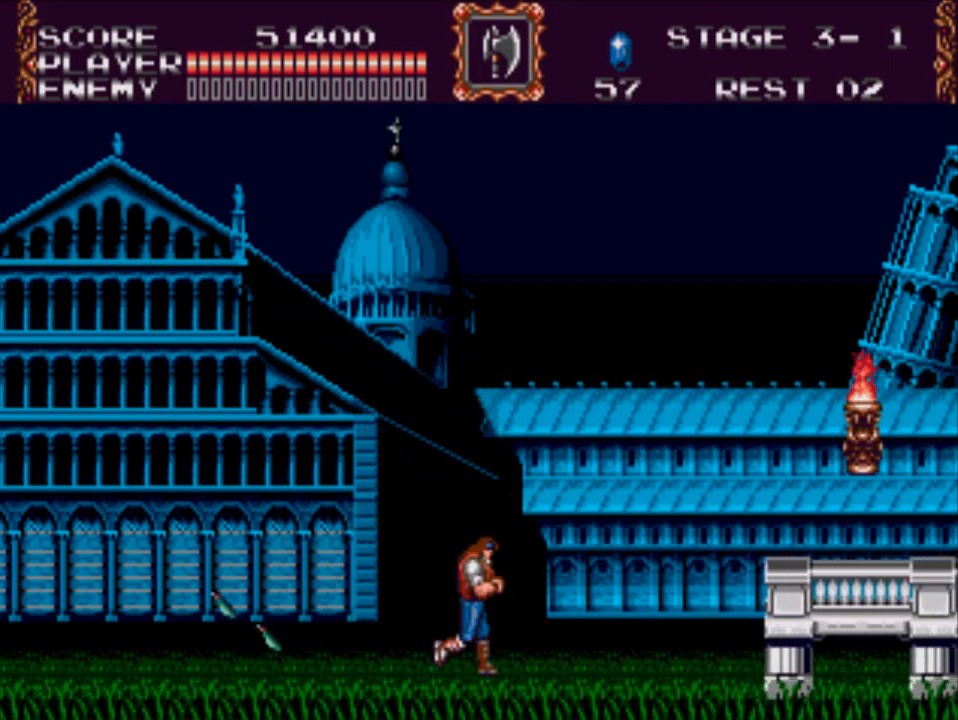
{"buttons": ["DPAD_RIGHT"], "events": []}
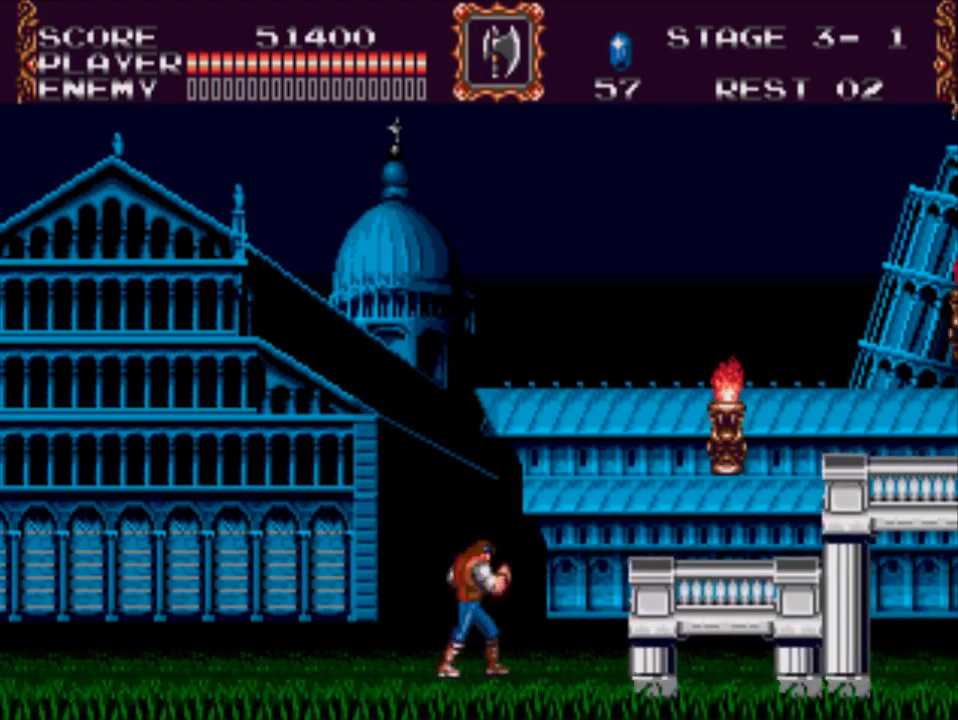
{"buttons": ["A", "X", "DPAD_RIGHT"], "events": [[183, "A", "down"], [283, "X", "down"]]}
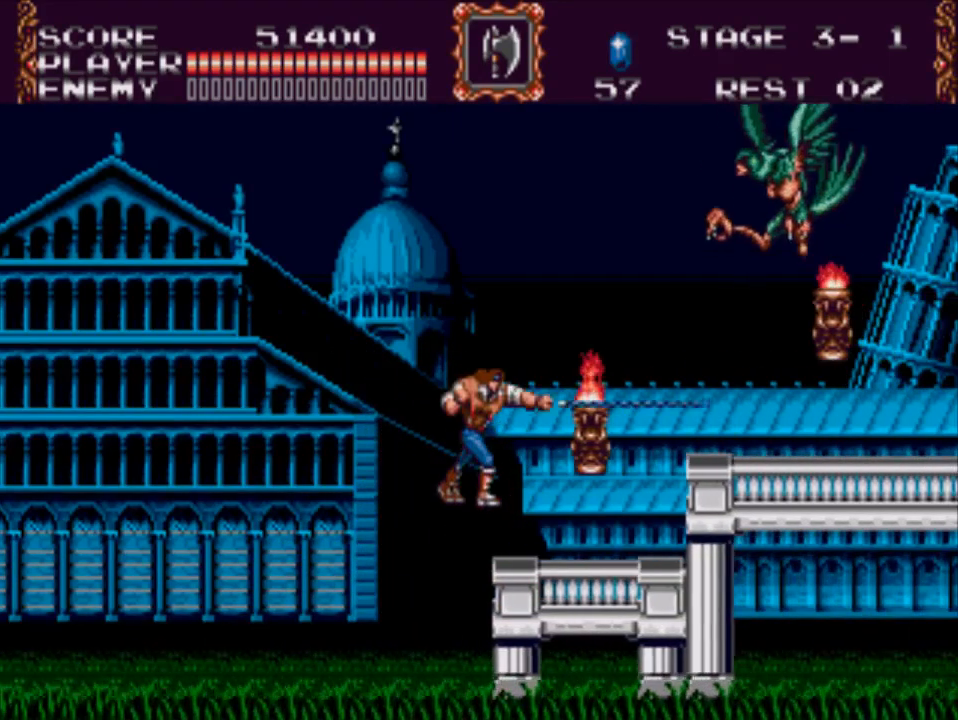
{"buttons": ["X", "DPAD_UP"], "events": [[17, "X", "up"], [50, "A", "up"], [217, "DPAD_UP", "down"], [283, "DPAD_RIGHT", "up"], [283, "X", "down"]]}
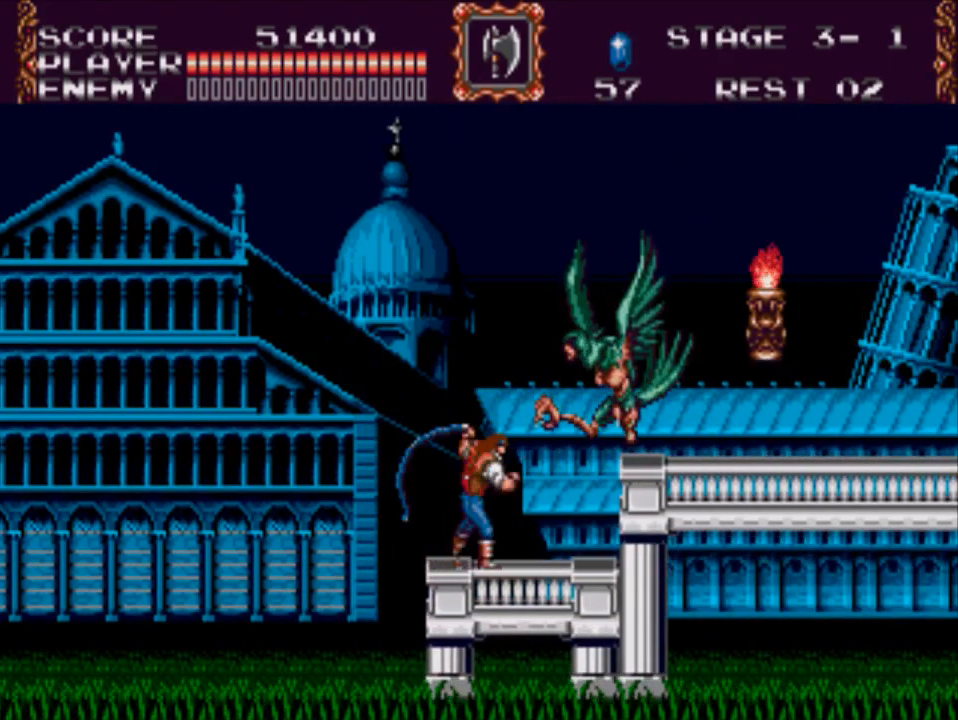
{"buttons": ["DPAD_RIGHT"], "events": [[67, "DPAD_RIGHT", "down"], [233, "DPAD_UP", "up"], [300, "X", "up"]]}
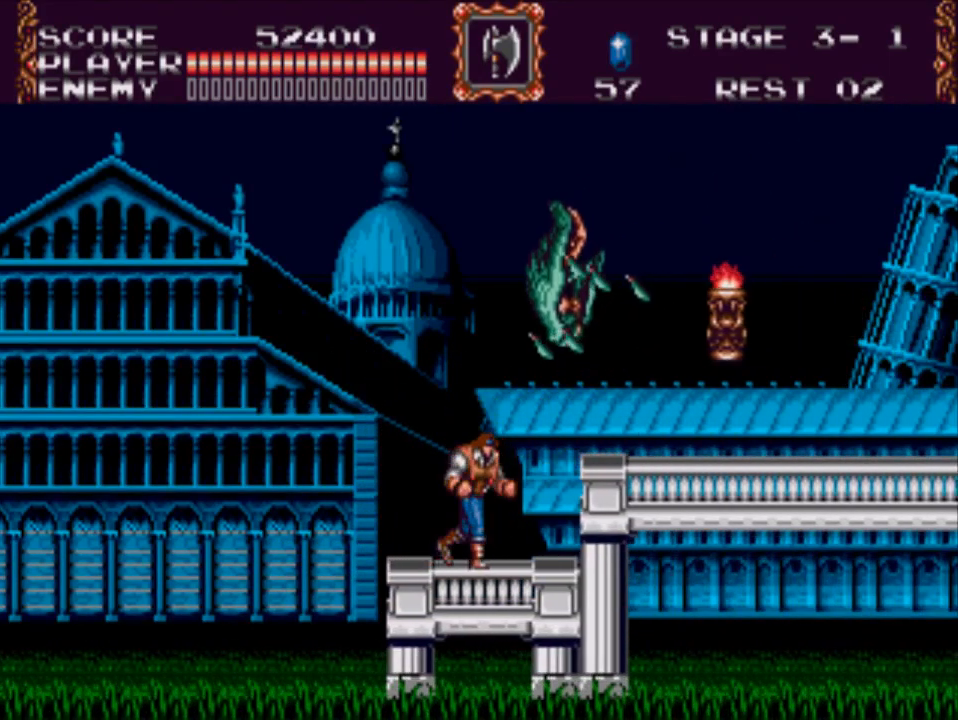
{"buttons": ["DPAD_RIGHT"], "events": [[100, "A", "down"], [200, "X", "down"], [400, "A", "up"], [467, "X", "up"]]}
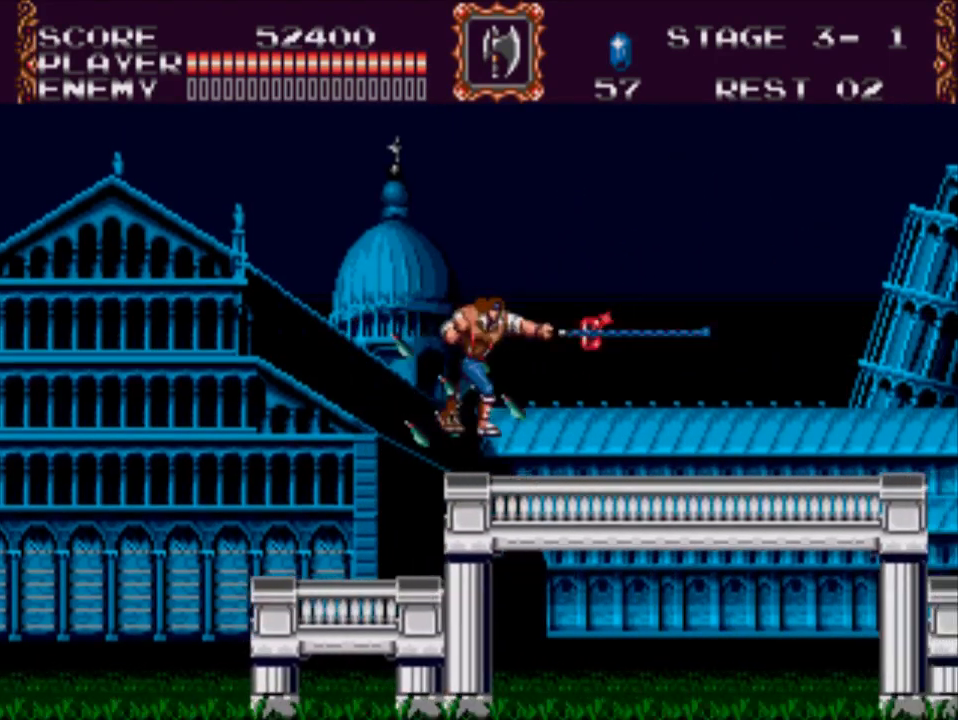
{"buttons": ["DPAD_RIGHT"], "events": []}
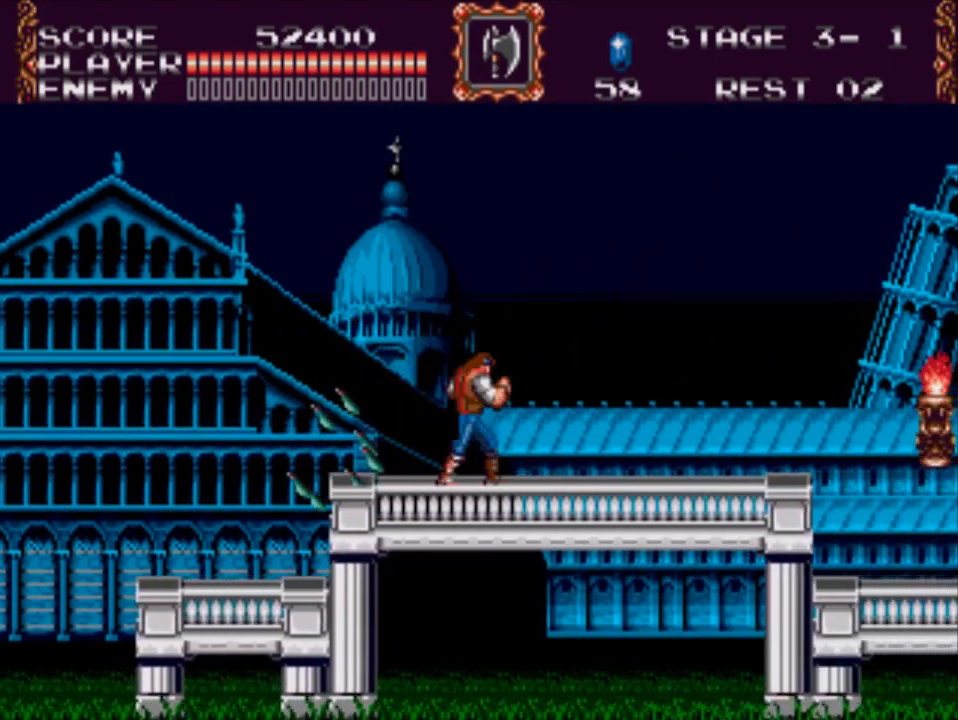
{"buttons": ["DPAD_RIGHT"], "events": []}
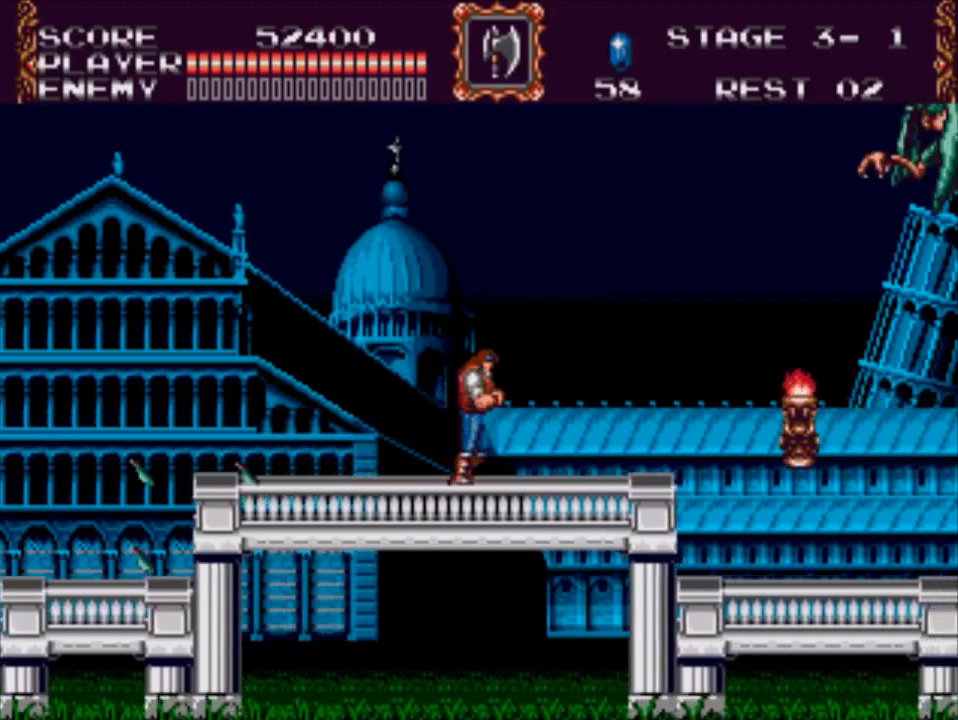
{"buttons": ["X", "DPAD_RIGHT"], "events": [[417, "X", "down"]]}
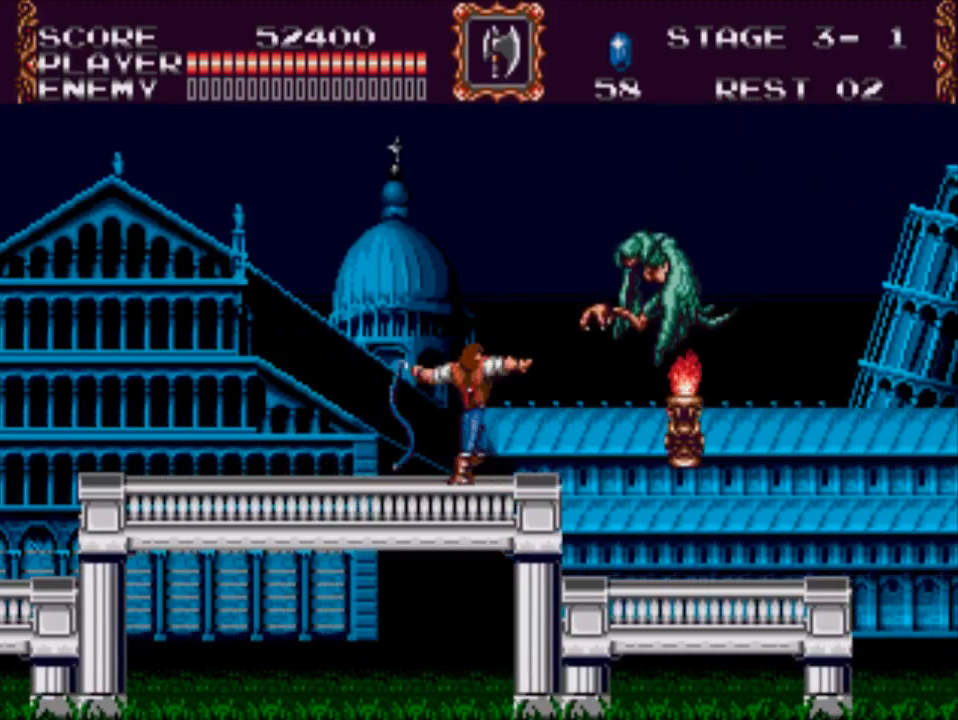
{"buttons": ["DPAD_RIGHT"], "events": [[417, "X", "up"]]}
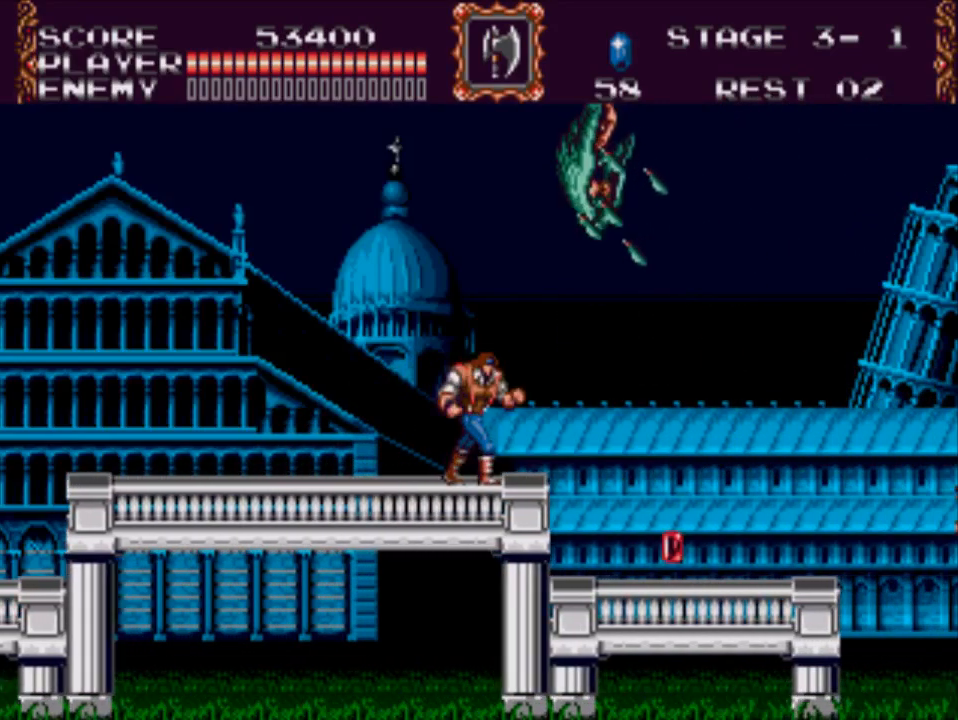
{"buttons": [], "events": [[183, "A", "down"], [350, "A", "up"], [400, "DPAD_RIGHT", "up"]]}
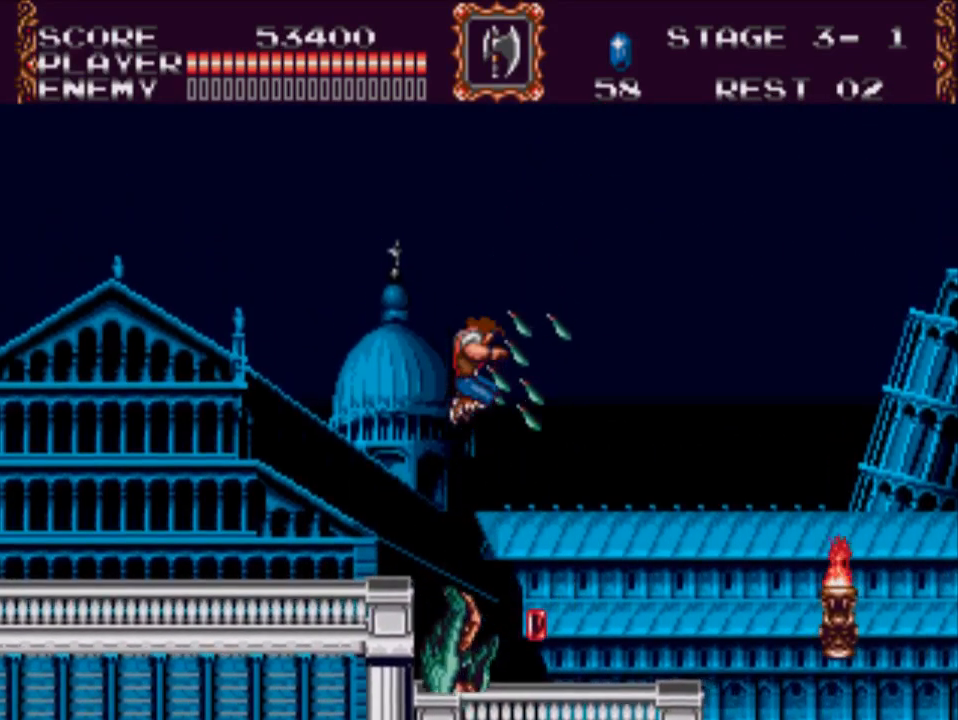
{"buttons": ["DPAD_RIGHT"], "events": [[300, "DPAD_RIGHT", "down"]]}
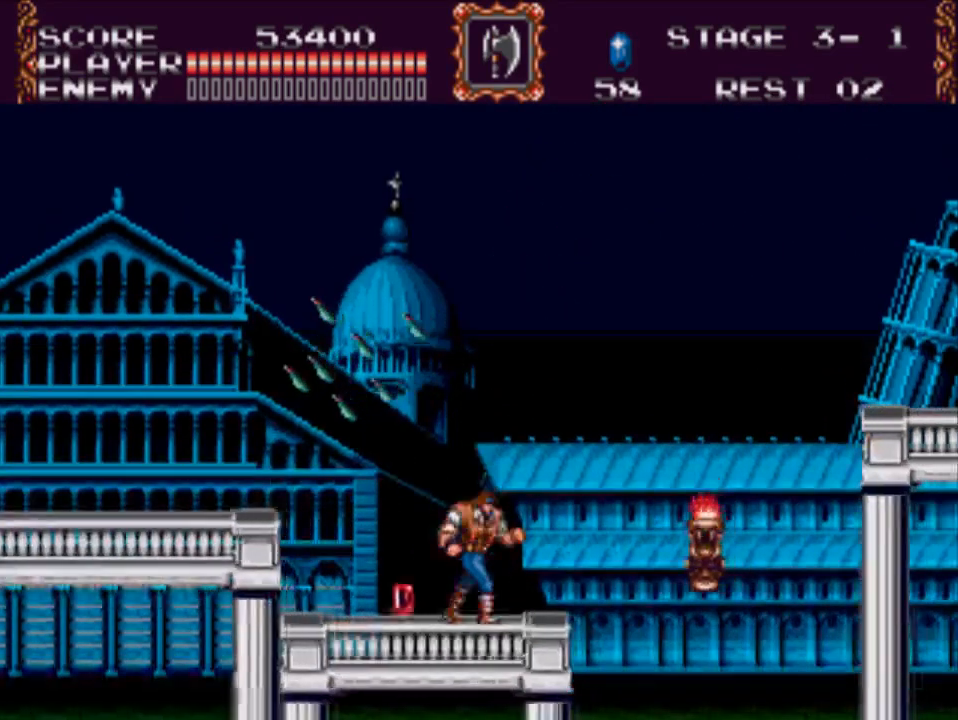
{"buttons": ["DPAD_LEFT"], "events": [[233, "DPAD_RIGHT", "up"], [267, "DPAD_LEFT", "down"]]}
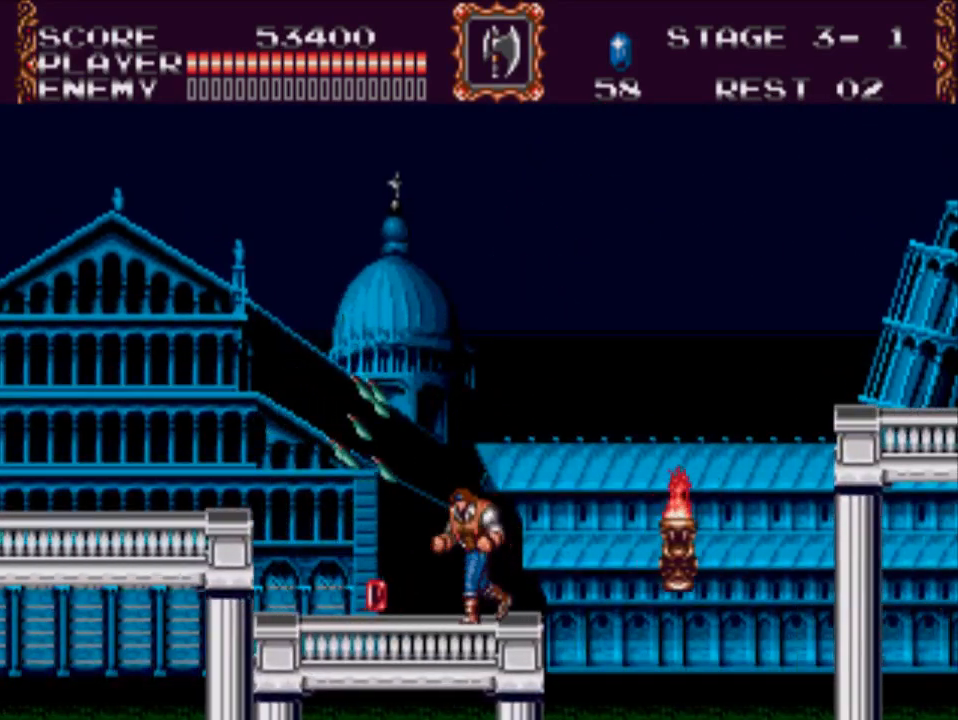
{"buttons": ["DPAD_RIGHT"], "events": [[333, "DPAD_LEFT", "up"], [400, "DPAD_RIGHT", "down"]]}
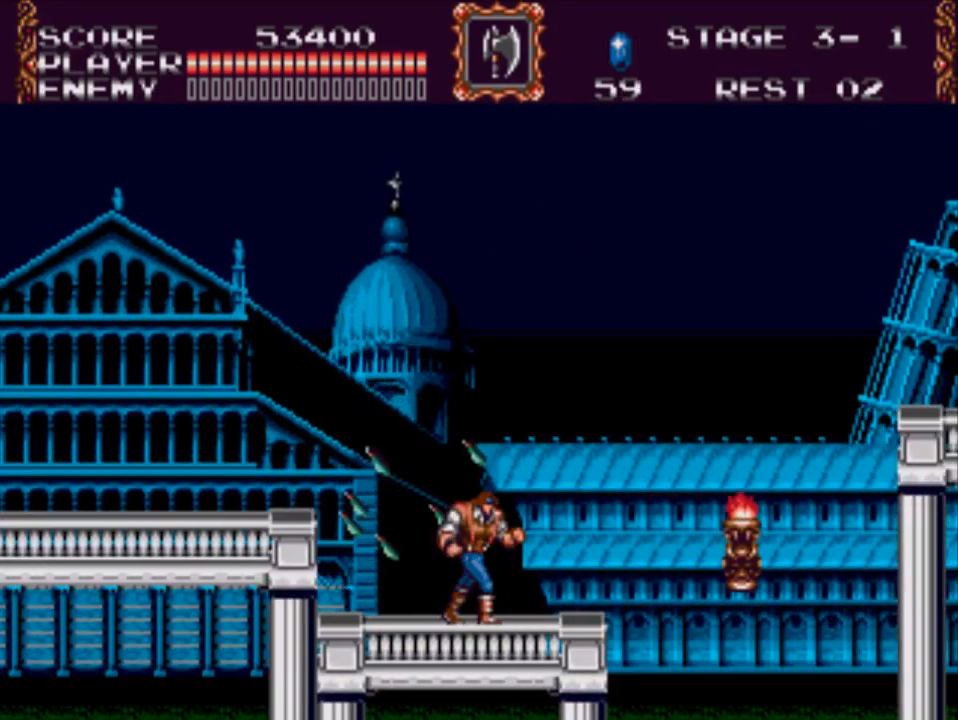
{"buttons": ["DPAD_DOWN"], "events": [[283, "A", "down"], [417, "DPAD_DOWN", "down"], [450, "A", "up"], [450, "DPAD_RIGHT", "up"]]}
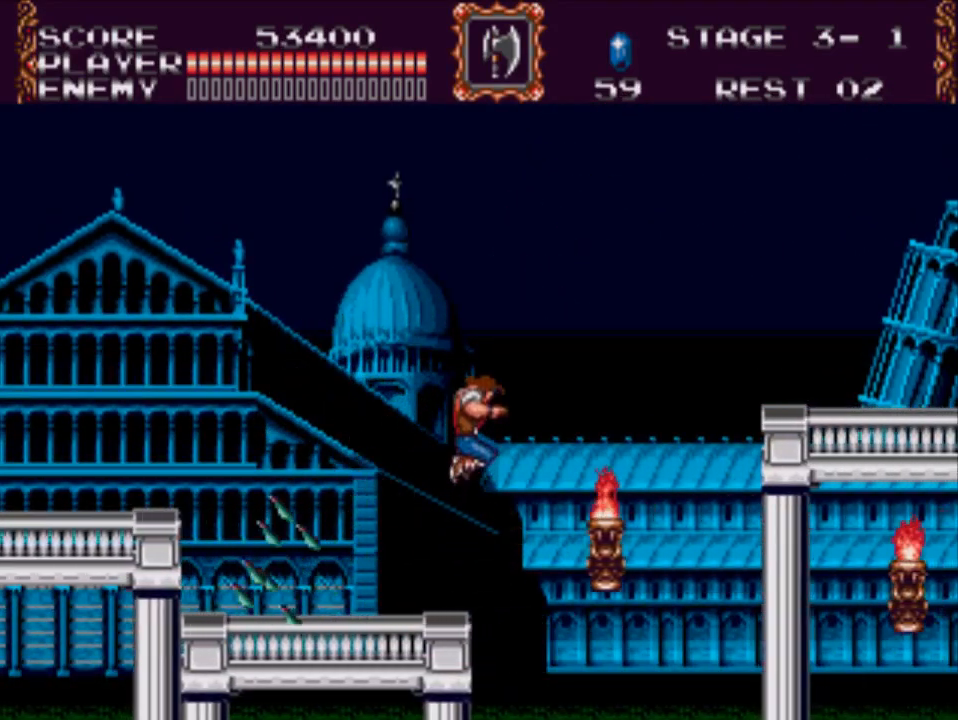
{"buttons": ["DPAD_RIGHT"], "events": [[50, "X", "down"], [383, "DPAD_RIGHT", "down"], [383, "X", "up"], [450, "DPAD_DOWN", "up"]]}
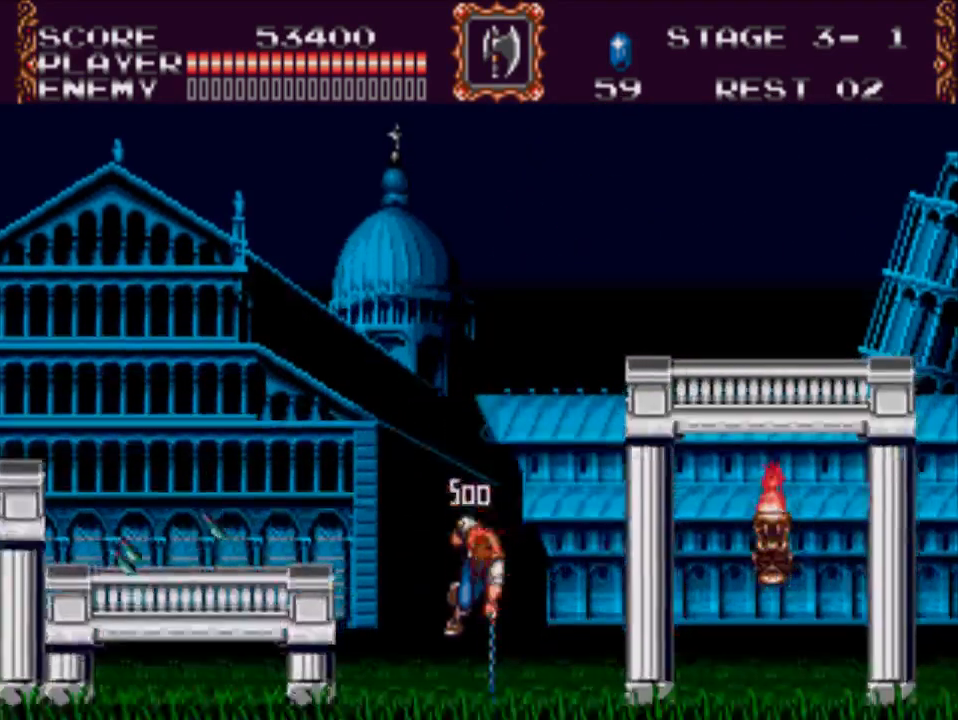
{"buttons": ["X", "DPAD_RIGHT"], "events": [[217, "A", "down"], [350, "A", "up"], [417, "X", "down"]]}
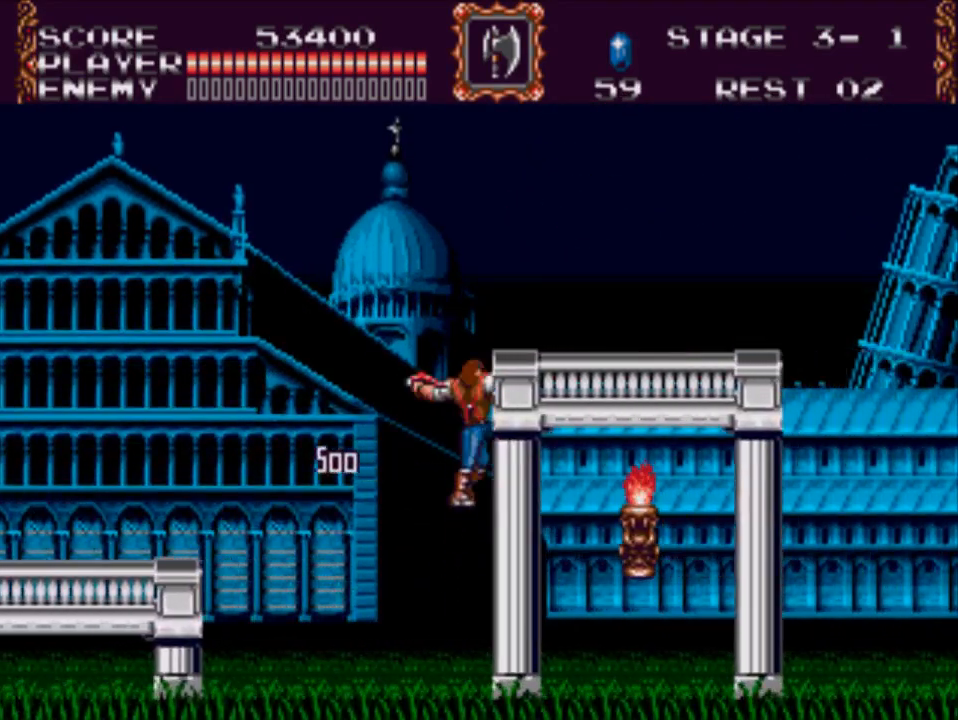
{"buttons": ["DPAD_RIGHT"], "events": [[200, "X", "up"]]}